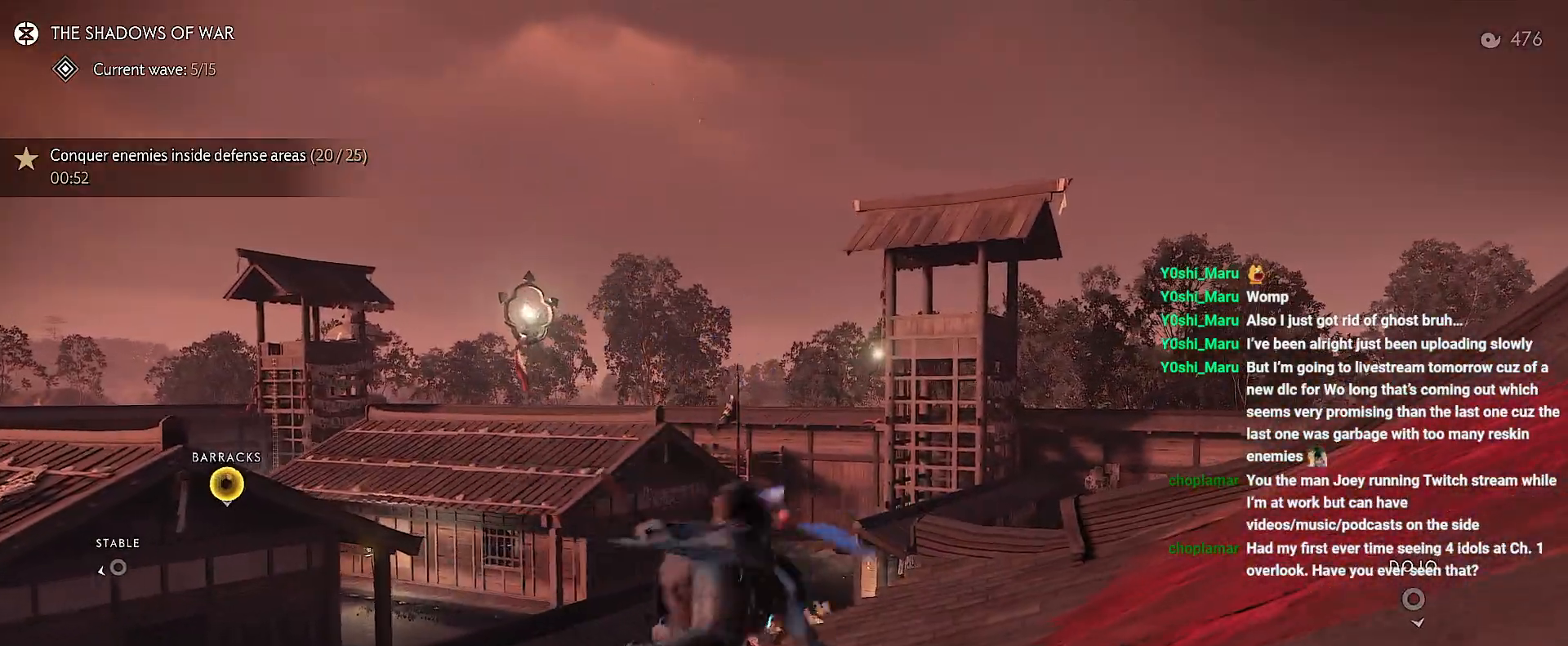
Gameplay with a controller (PlayStation layout); each line is a JSON object with the inputs held at the frame after it (dt_ms = milliseconds from this image to that frame). "events" lists button and stick changes between this image and that frame as [ms after this image, input, new state], when the widget could be followed in between. Not read: L3 TOUCHPAD.
{"dt_ms": 1000, "buttons": ["CROSS"], "left_stick": "up-right", "right_stick": "center"}
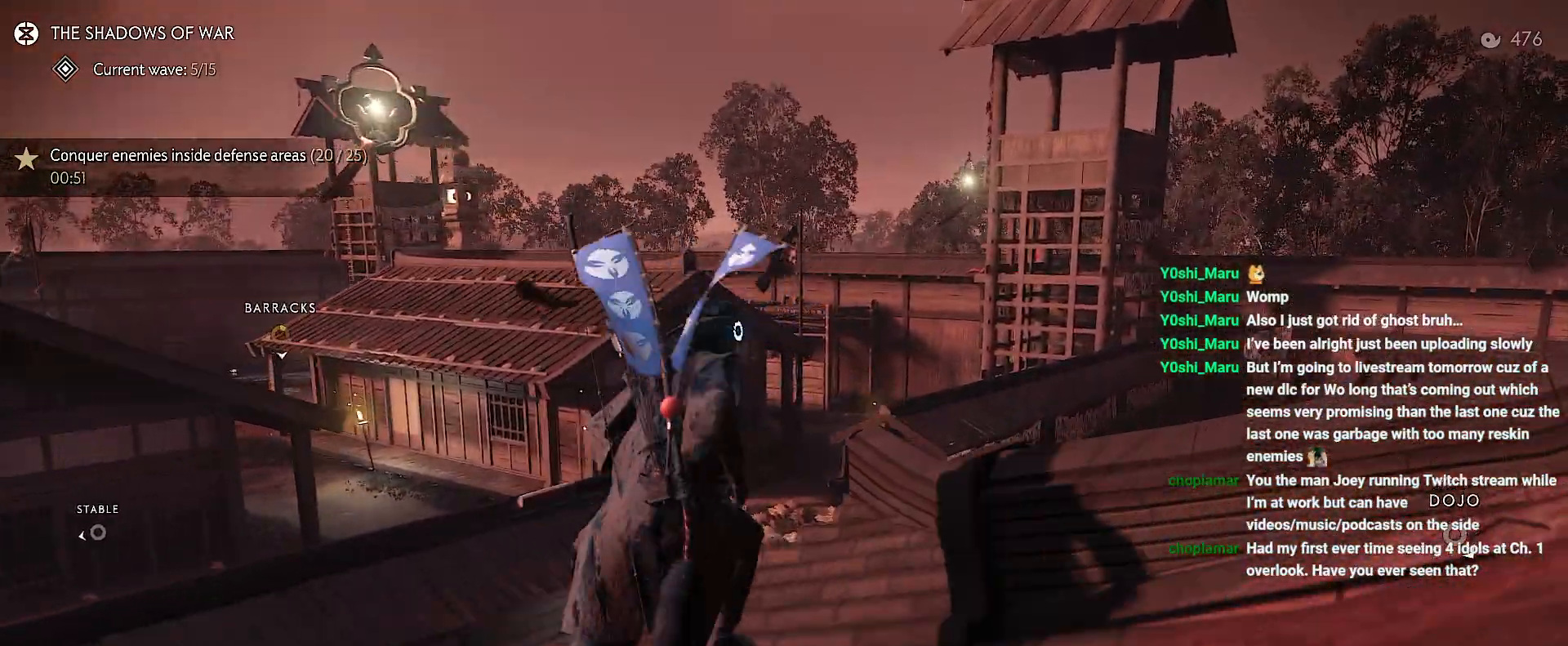
{"dt_ms": 500, "buttons": [], "left_stick": "up", "right_stick": "left", "events": [[67, "right_stick", "left"], [217, "CROSS", "up"], [350, "right_stick", "center"], [450, "right_stick", "left"], [500, "left_stick", "up"]]}
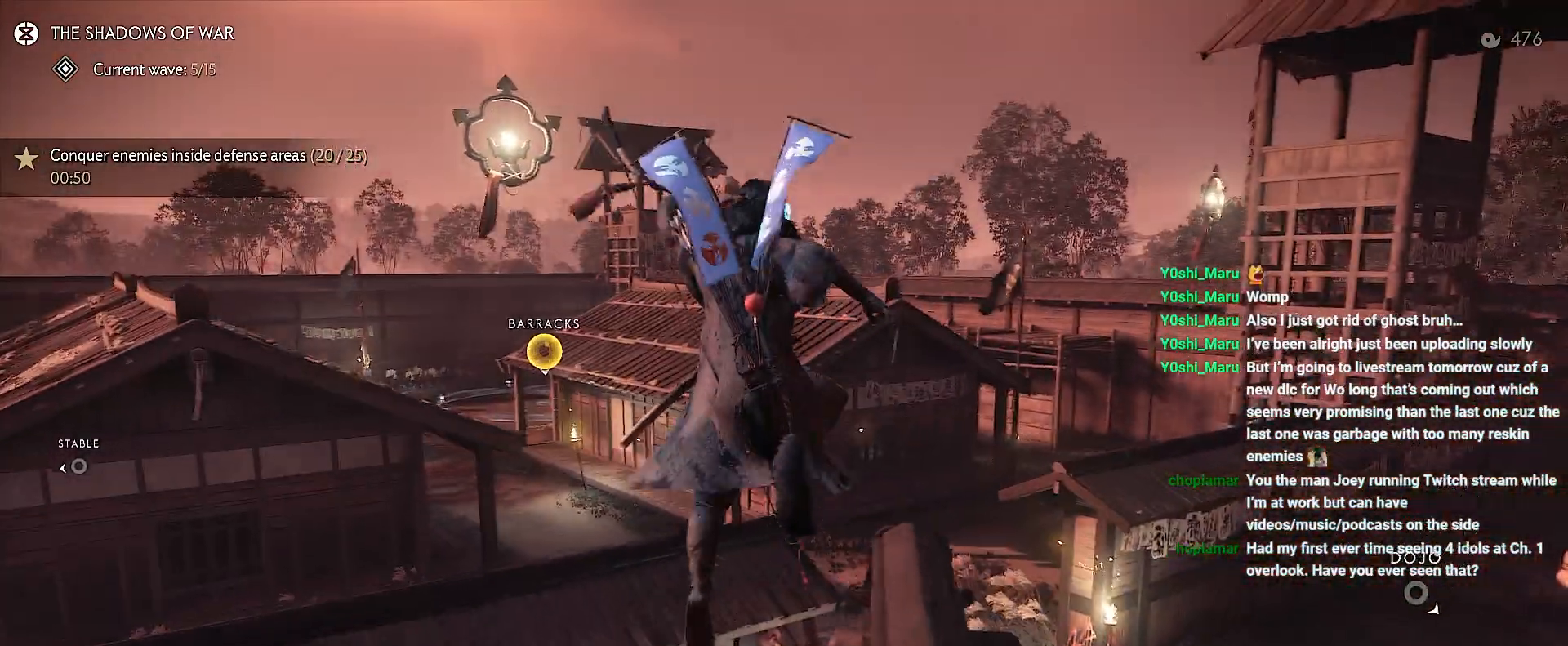
{"dt_ms": 500, "buttons": ["CROSS"], "left_stick": "up", "right_stick": "up-left", "events": [[100, "right_stick", "up-left"], [350, "CROSS", "down"], [433, "CROSS", "up"], [500, "CROSS", "down"]]}
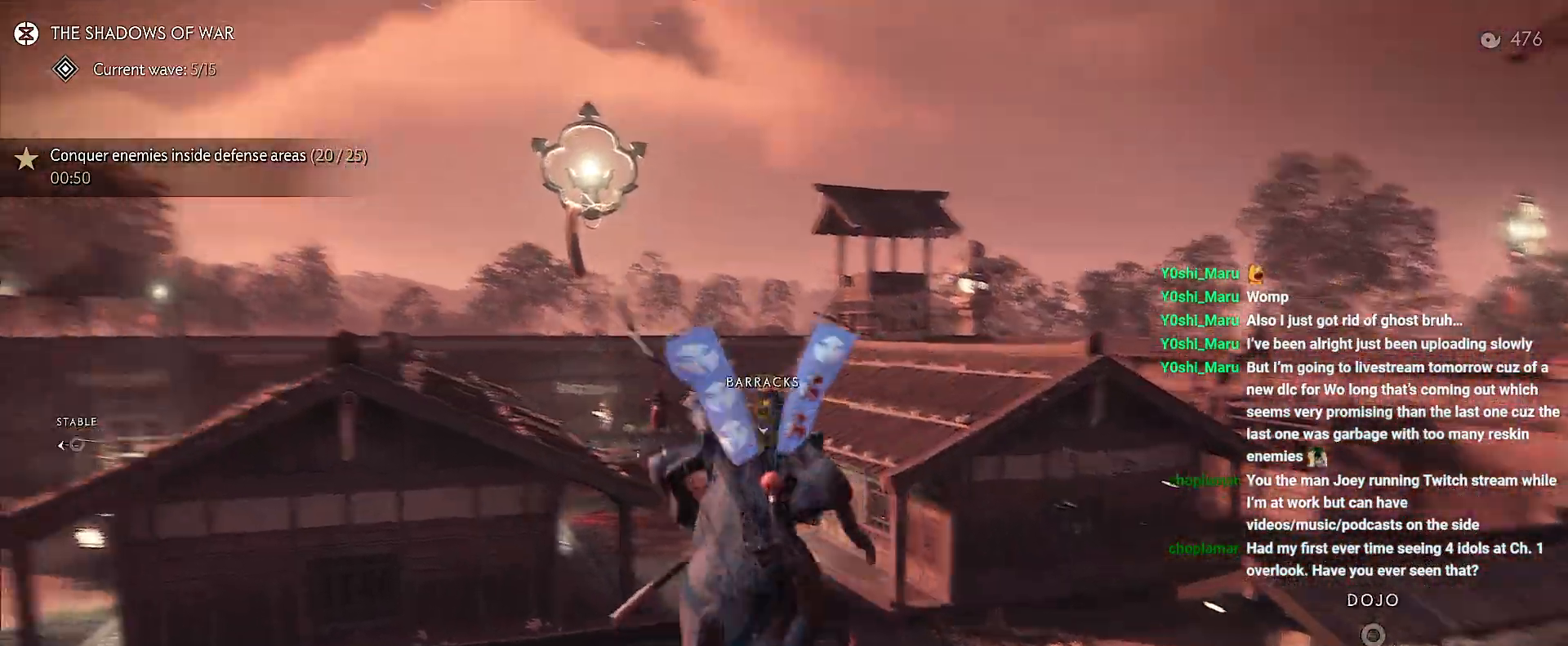
{"dt_ms": 500, "buttons": [], "left_stick": "up", "right_stick": "left", "events": [[100, "CROSS", "up"], [133, "right_stick", "left"]]}
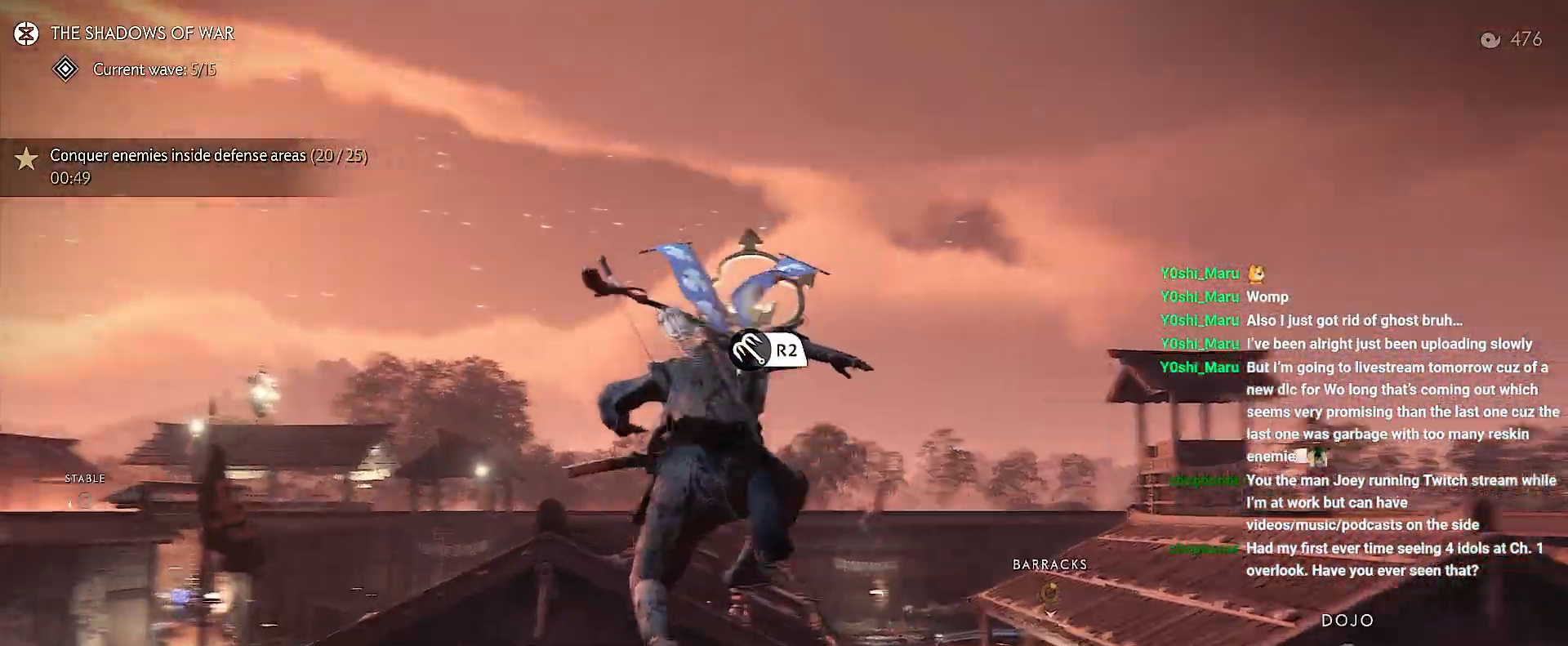
{"dt_ms": 500, "buttons": [], "left_stick": "up", "right_stick": "center", "events": [[67, "R2", "down"], [83, "right_stick", "center"], [217, "R2", "up"]]}
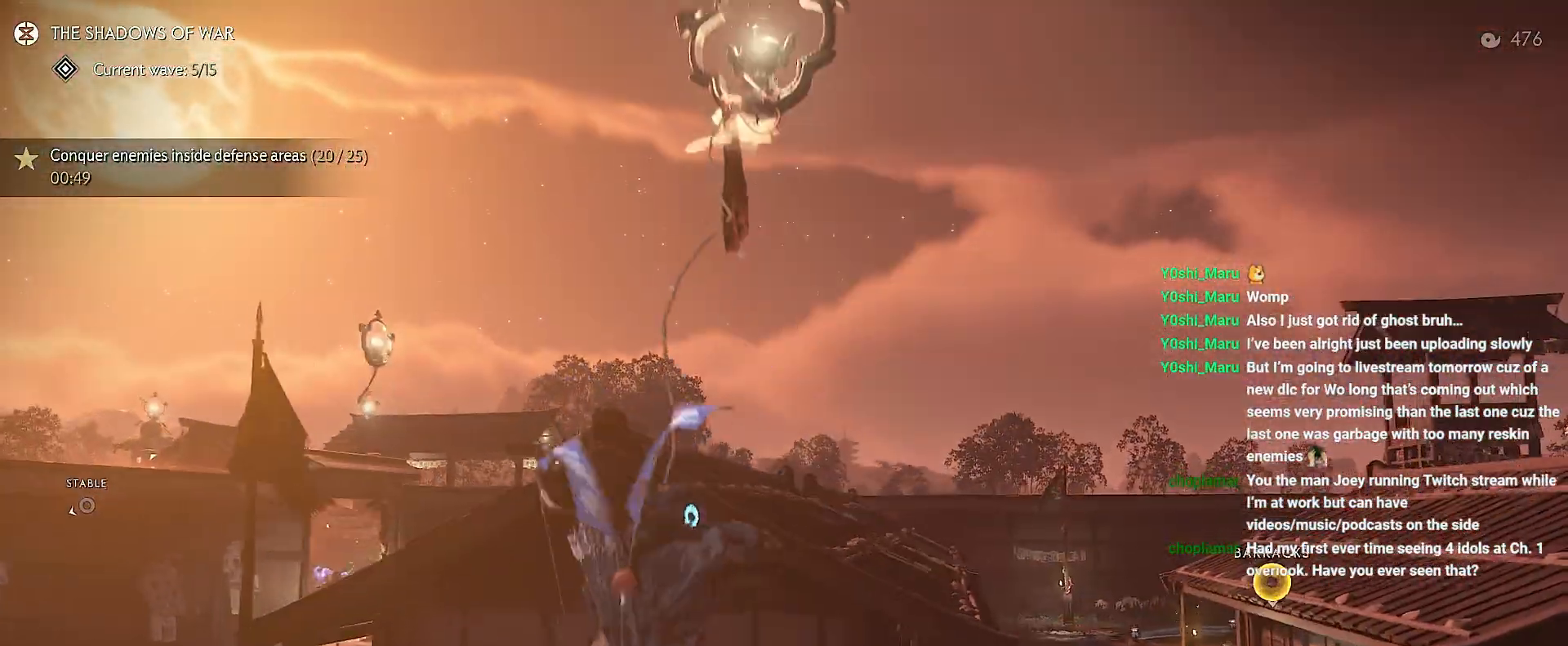
{"dt_ms": 500, "buttons": ["CROSS"], "left_stick": "up", "right_stick": "center", "events": [[50, "CROSS", "down"], [133, "CROSS", "up"], [183, "CROSS", "down"], [250, "CROSS", "up"], [317, "CROSS", "down"], [383, "CROSS", "up"], [450, "CROSS", "down"]]}
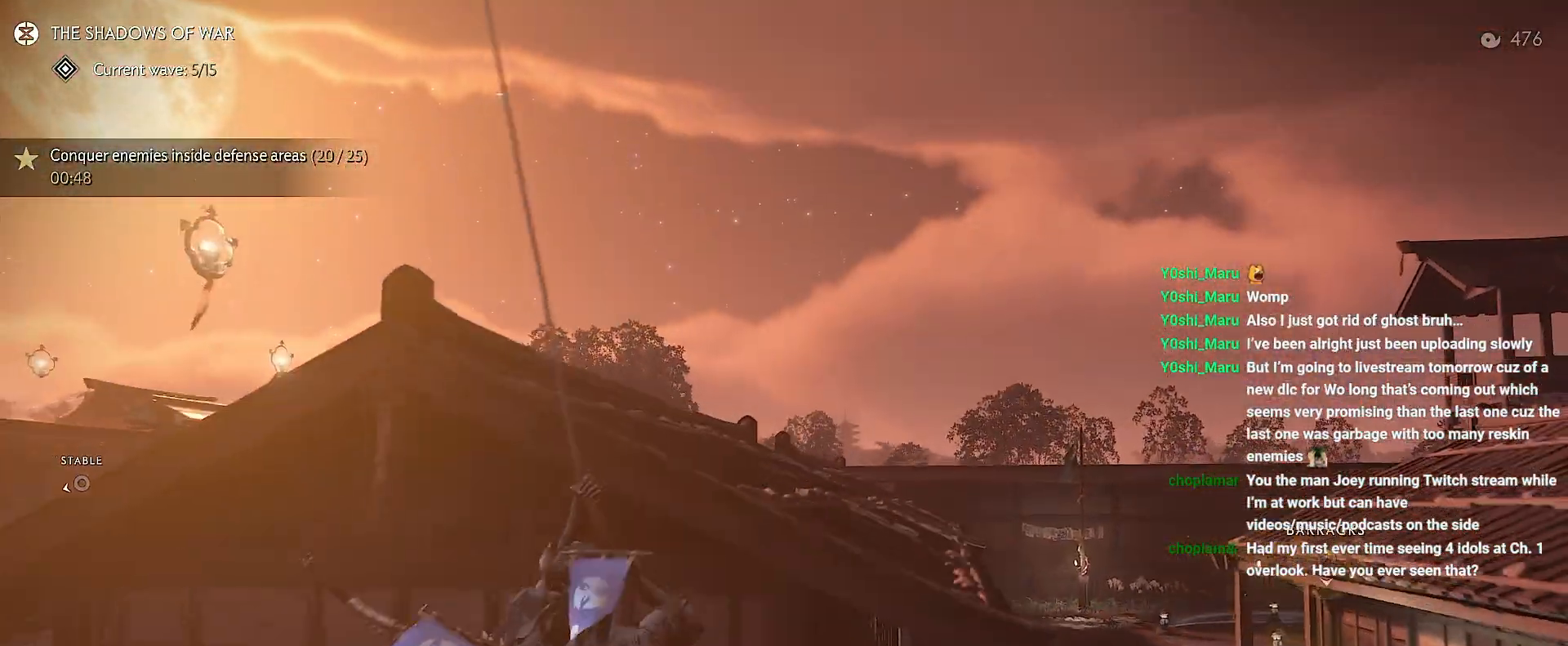
{"dt_ms": 1000, "buttons": [], "left_stick": "up-right", "right_stick": "center"}
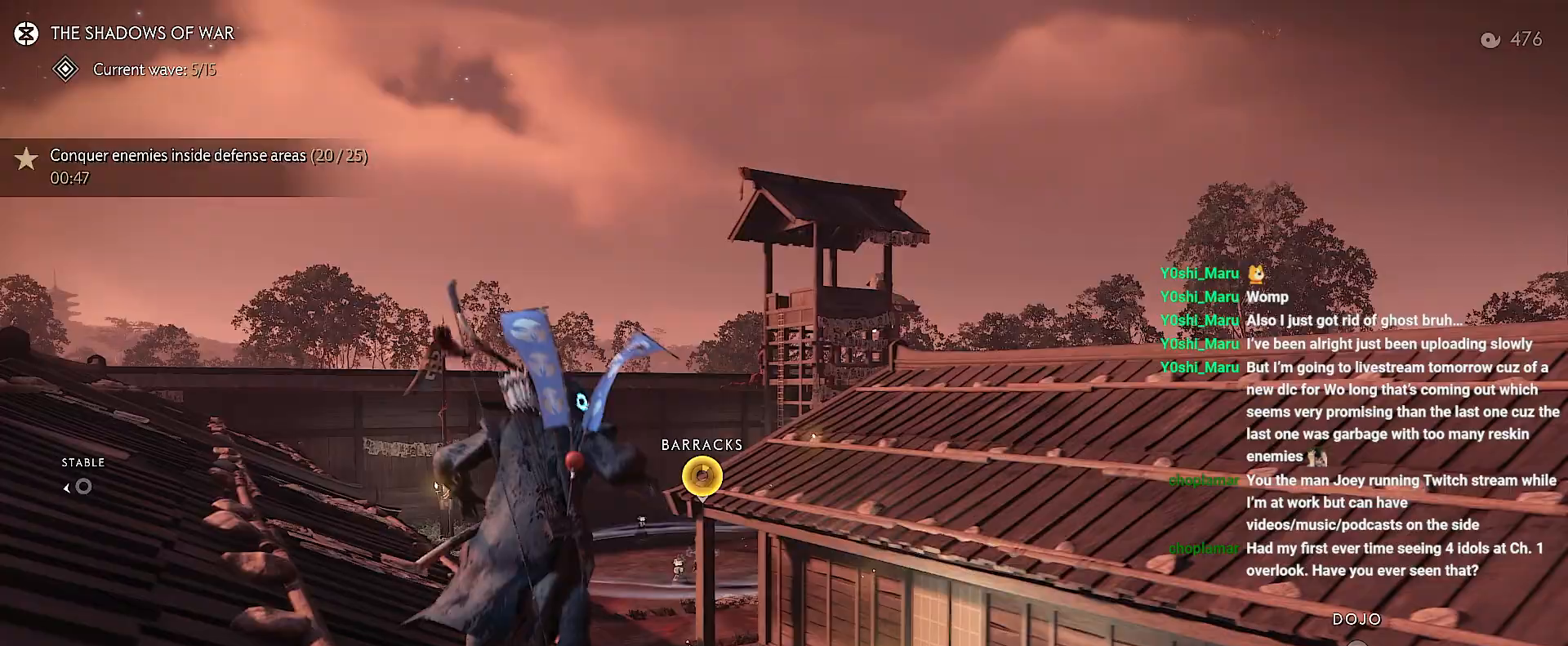
{"dt_ms": 500, "buttons": ["CROSS"], "left_stick": "up-right", "right_stick": "center", "events": [[67, "right_stick", "up"], [183, "right_stick", "center"], [400, "CROSS", "down"]]}
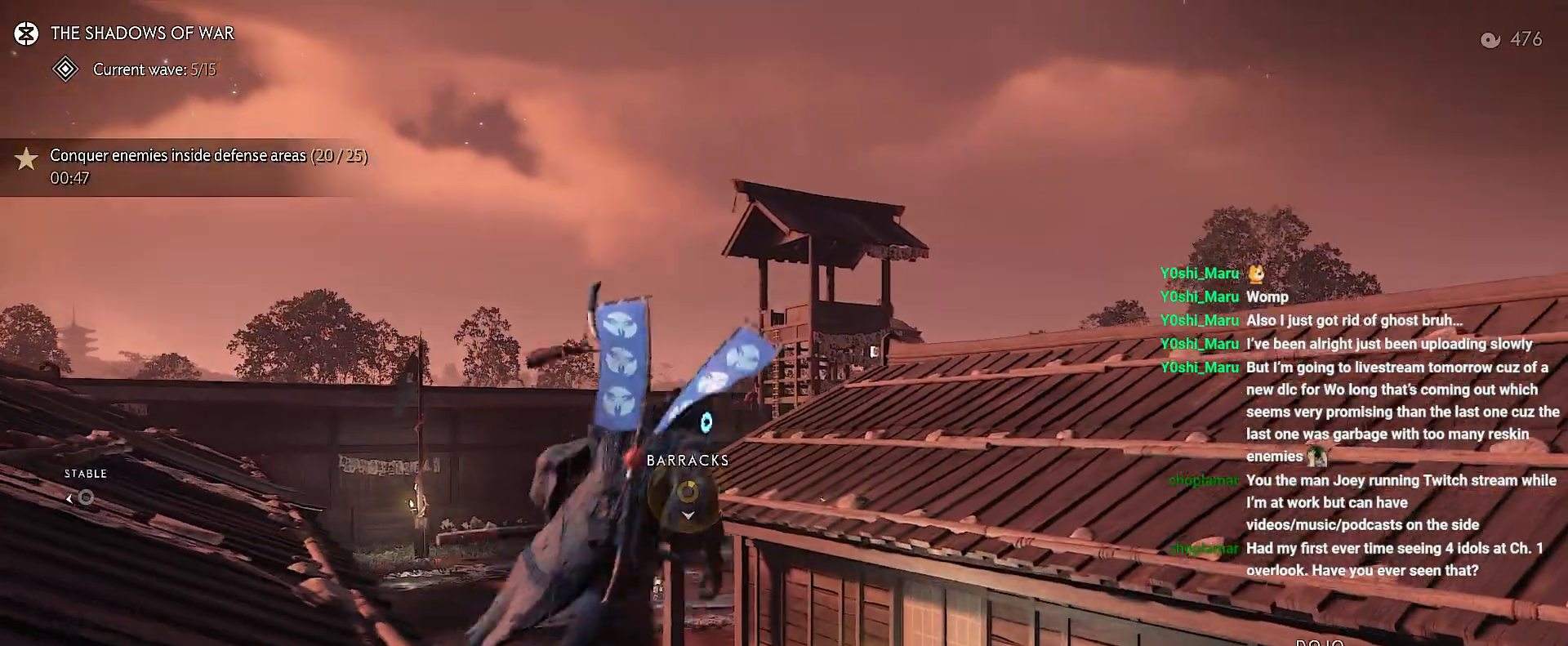
{"dt_ms": 500, "buttons": [], "left_stick": "up-right", "right_stick": "center", "events": [[33, "CROSS", "up"]]}
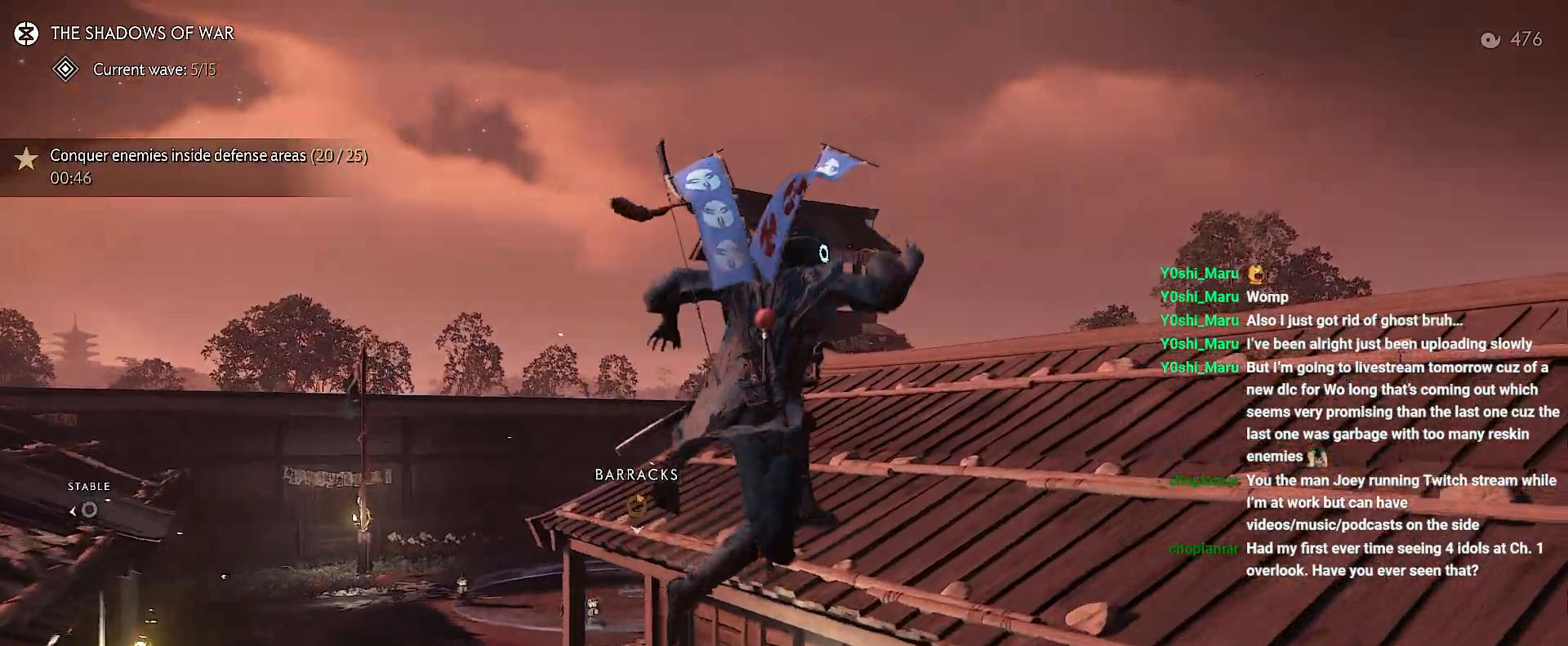
{"dt_ms": 500, "buttons": [], "left_stick": "up-right", "right_stick": "center", "events": []}
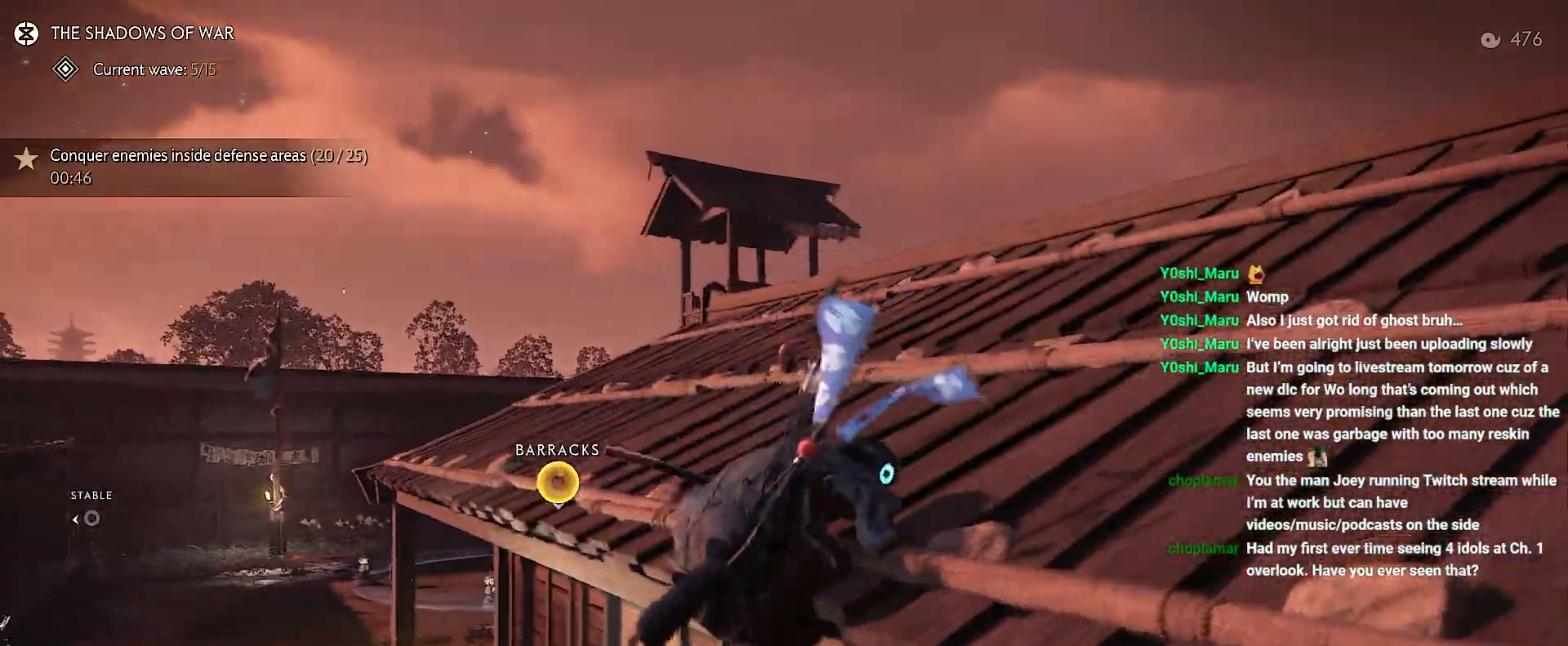
{"dt_ms": 500, "buttons": [], "left_stick": "up-right", "right_stick": "down-left", "events": [[300, "right_stick", "down-left"]]}
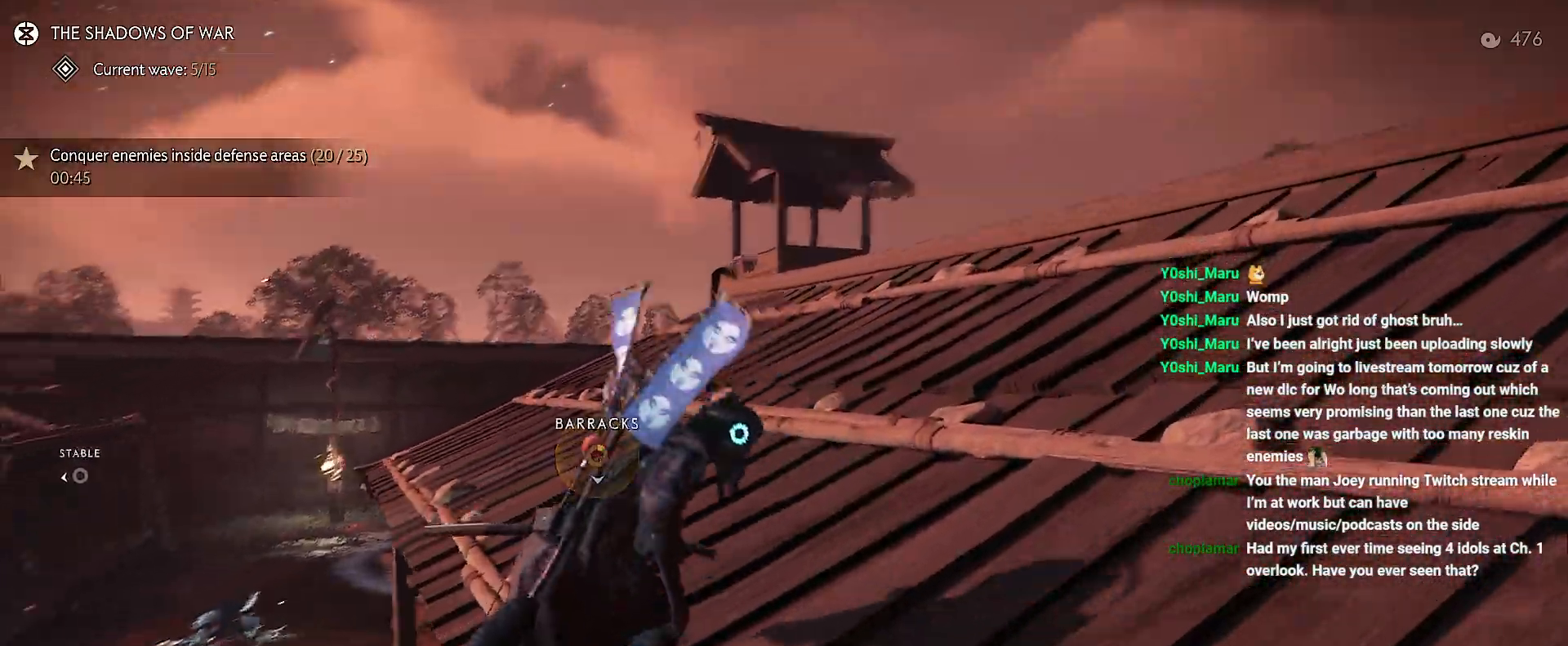
{"dt_ms": 500, "buttons": [], "left_stick": "up-right", "right_stick": "center", "events": [[50, "right_stick", "center"]]}
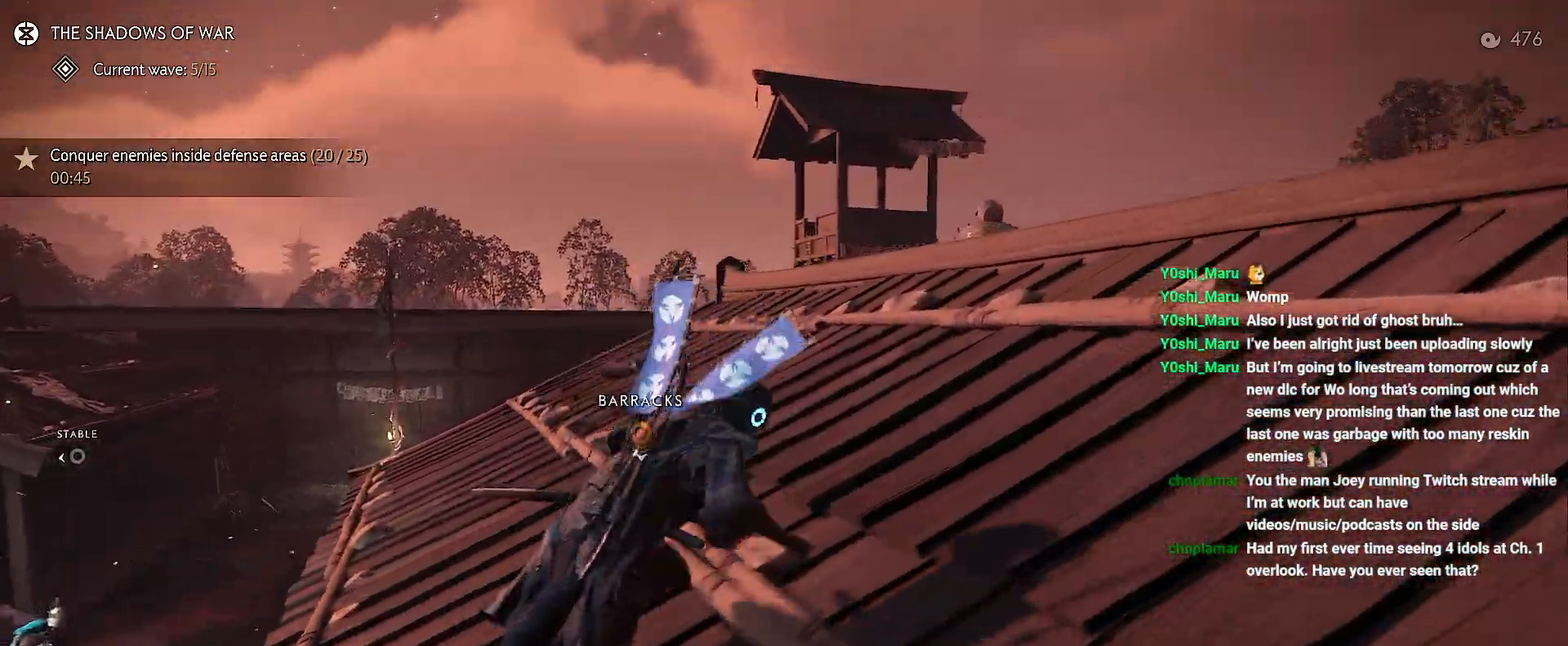
{"dt_ms": 500, "buttons": [], "left_stick": "up-right", "right_stick": "center", "events": [[167, "right_stick", "down-left"], [417, "right_stick", "center"]]}
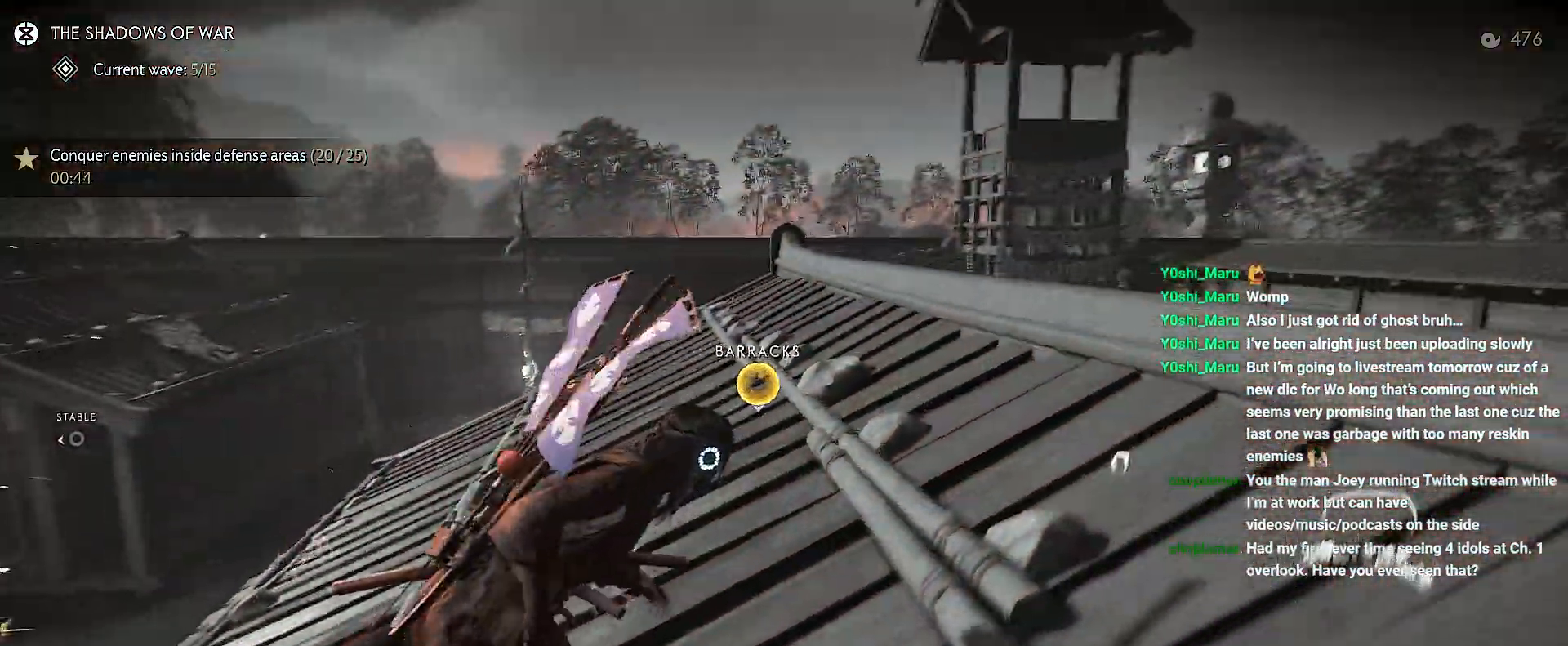
{"dt_ms": 500, "buttons": [], "left_stick": "up-right", "right_stick": "center", "events": []}
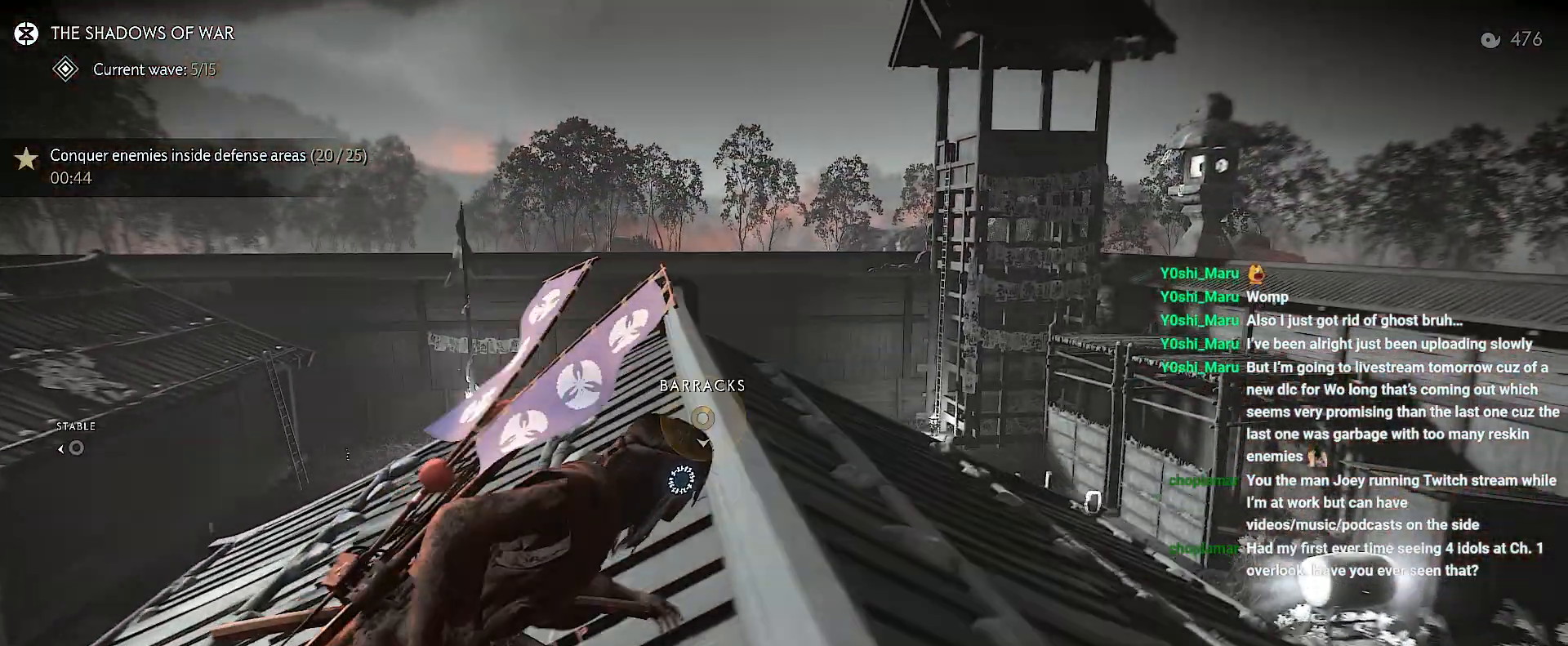
{"dt_ms": 500, "buttons": [], "left_stick": "up-right", "right_stick": "center", "events": []}
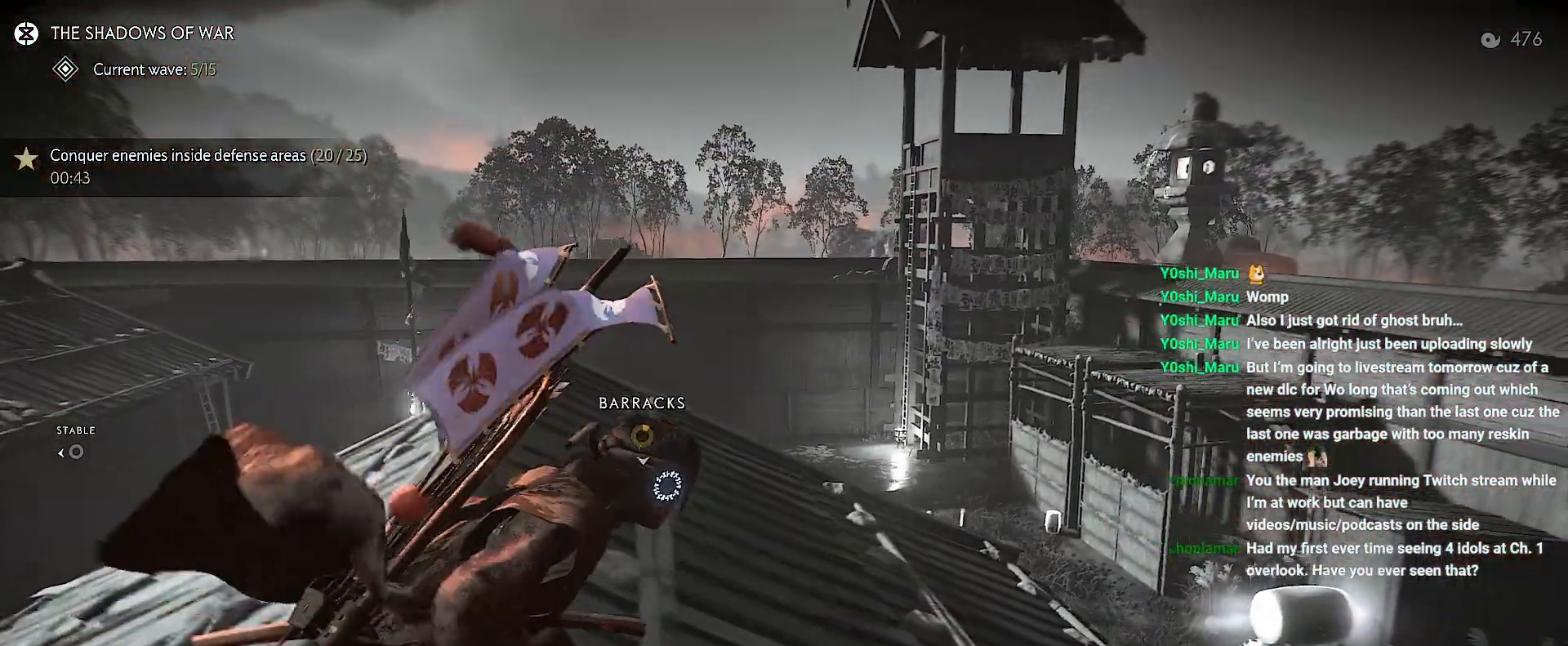
{"dt_ms": 500, "buttons": [], "left_stick": "up-right", "right_stick": "down-left", "events": [[267, "right_stick", "down-left"]]}
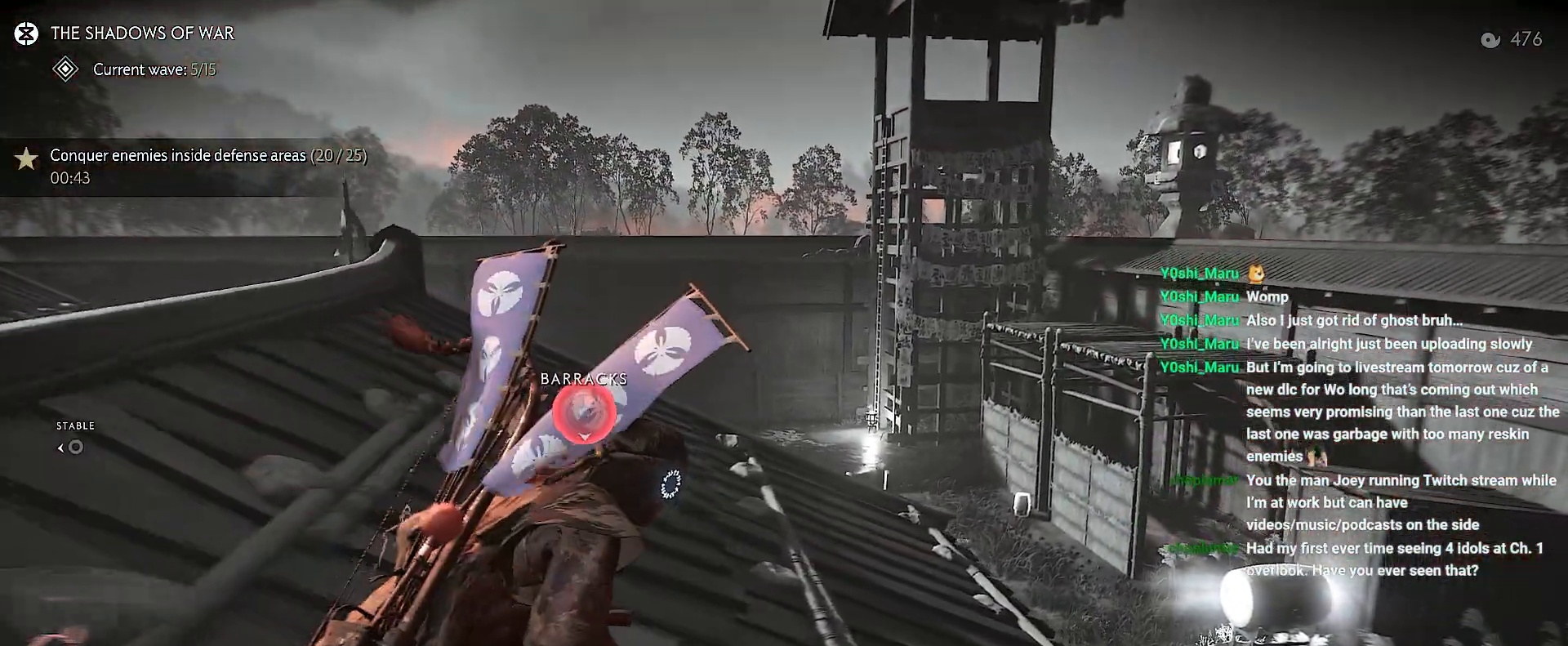
{"dt_ms": 500, "buttons": [], "left_stick": "center", "right_stick": "down-left", "events": [[233, "left_stick", "center"]]}
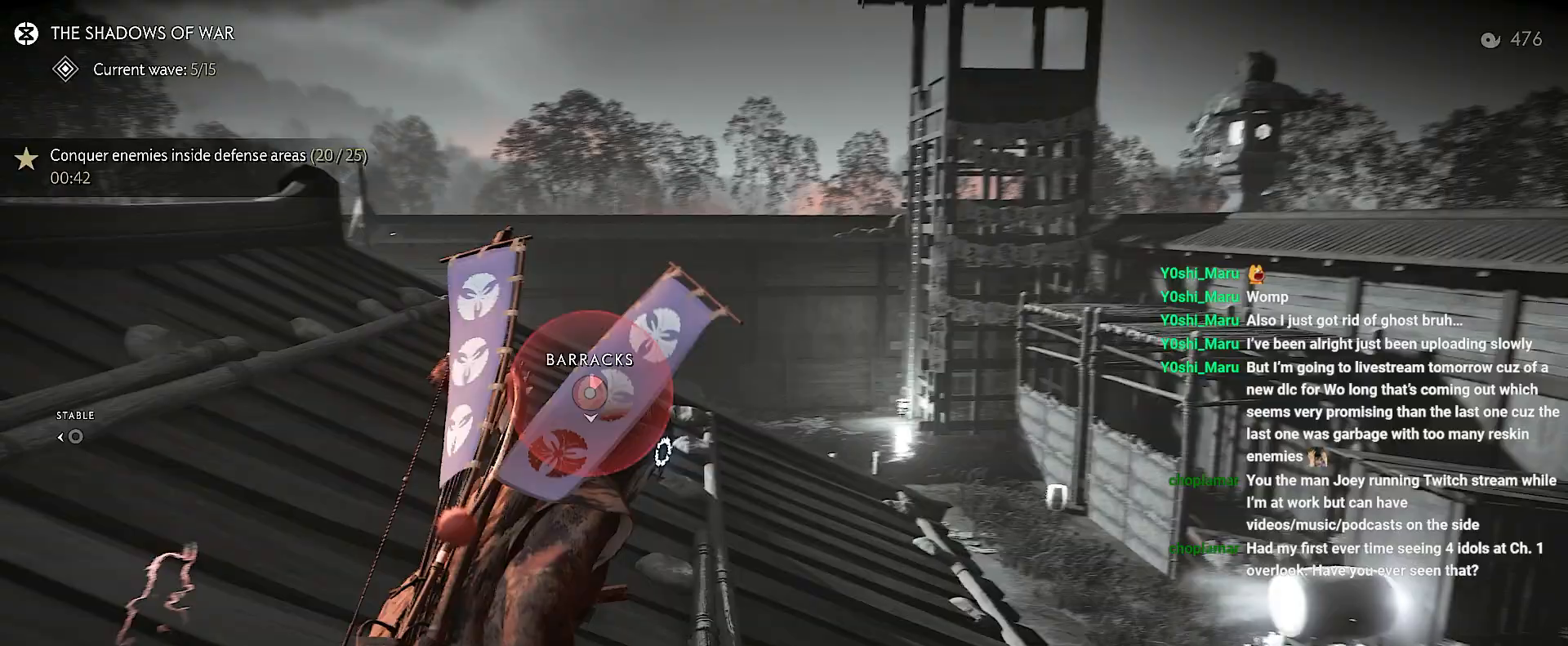
{"dt_ms": 500, "buttons": ["TRIANGLE", "L2"], "left_stick": "up-left", "right_stick": "center", "events": [[133, "right_stick", "center"], [167, "left_stick", "up-left"], [183, "L2", "down"], [500, "TRIANGLE", "down"]]}
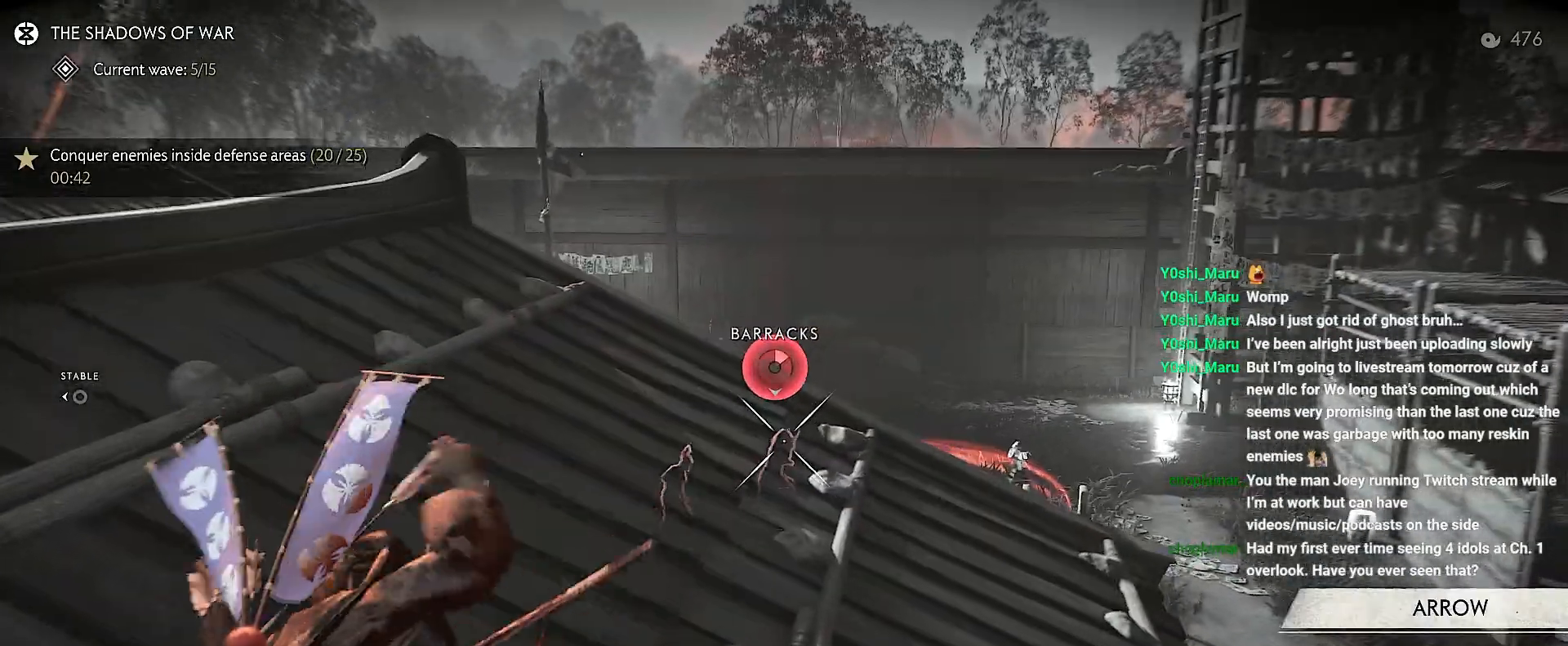
{"dt_ms": 500, "buttons": ["L2"], "left_stick": "up", "right_stick": "center", "events": [[117, "TRIANGLE", "up"], [317, "SQUARE", "down"], [417, "SQUARE", "up"], [417, "left_stick", "up"]]}
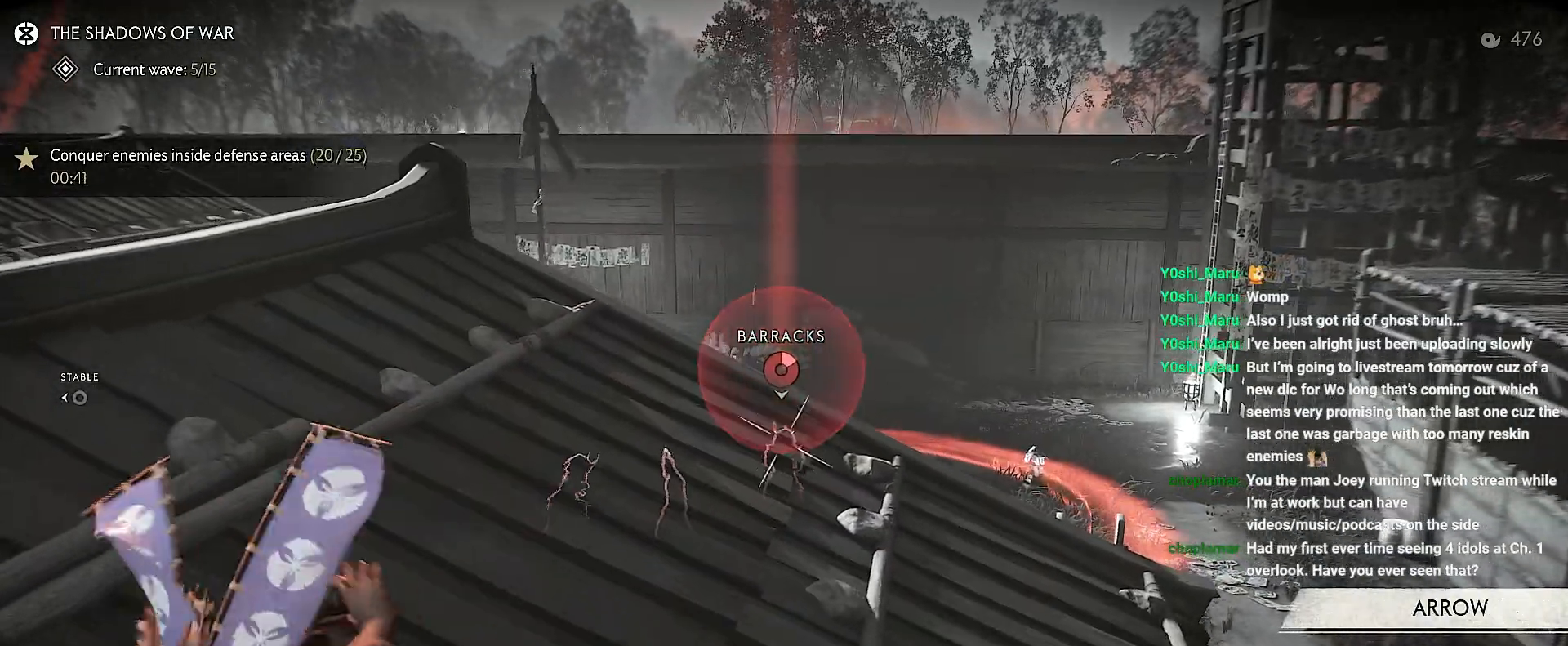
{"dt_ms": 500, "buttons": [], "left_stick": "up", "right_stick": "center", "events": [[17, "L2", "up"]]}
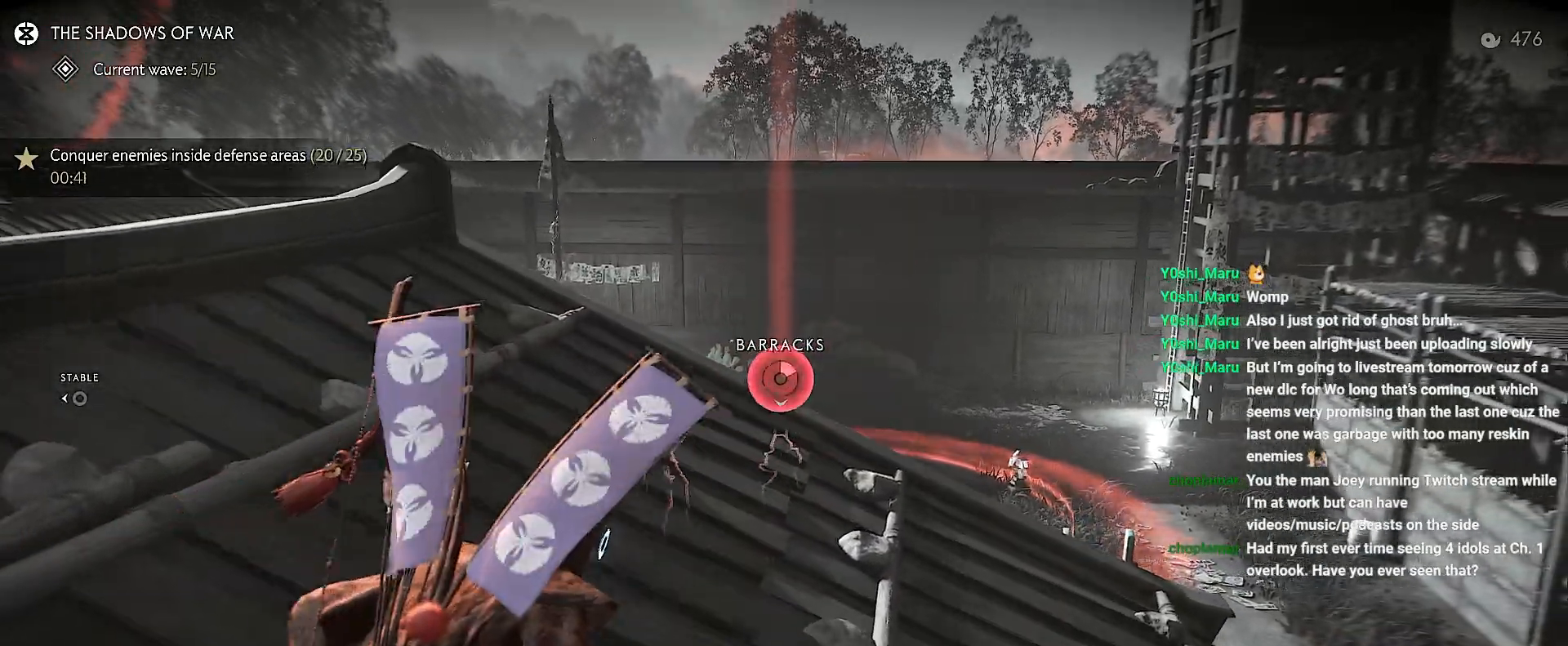
{"dt_ms": 500, "buttons": [], "left_stick": "center", "right_stick": "center", "events": [[217, "left_stick", "center"]]}
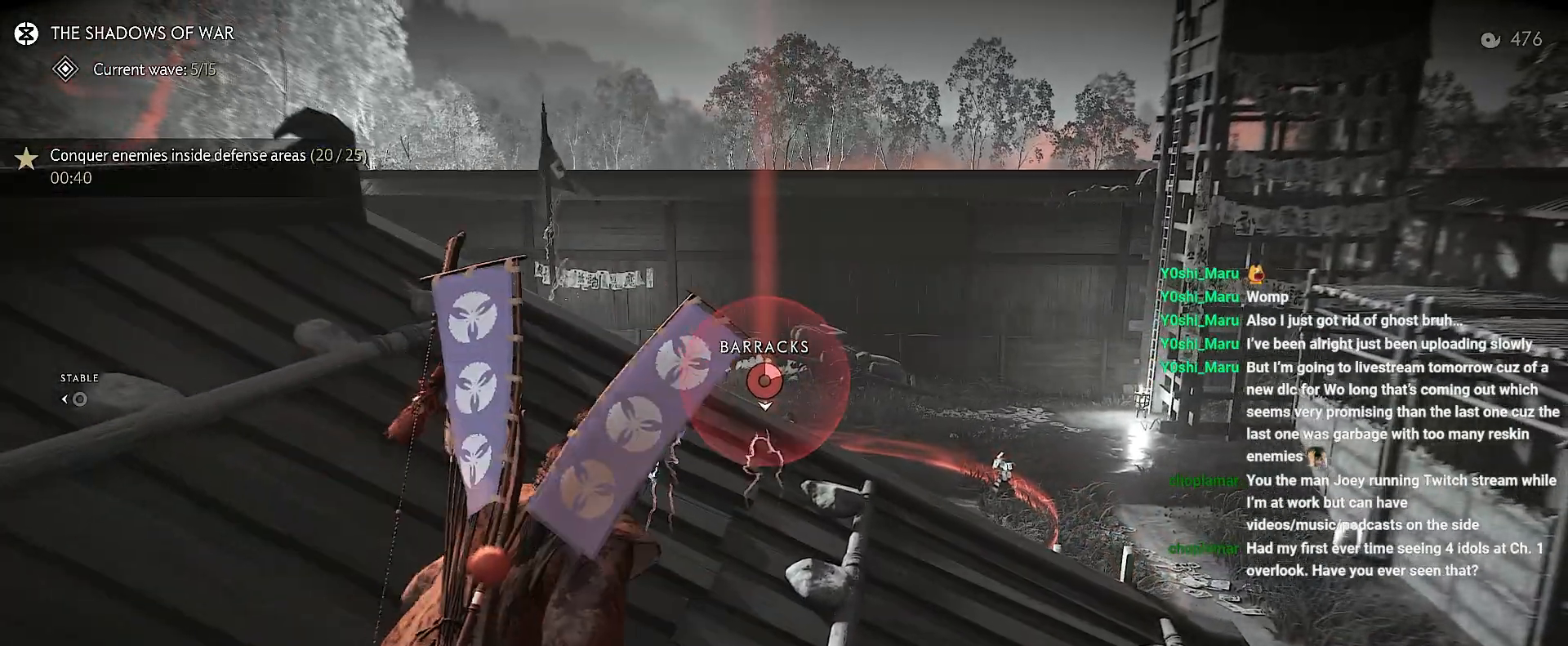
{"dt_ms": 500, "buttons": ["L2"], "left_stick": "up-left", "right_stick": "center", "events": [[50, "L2", "down"], [100, "left_stick", "left"], [400, "TRIANGLE", "down"], [467, "left_stick", "up-left"], [483, "TRIANGLE", "up"]]}
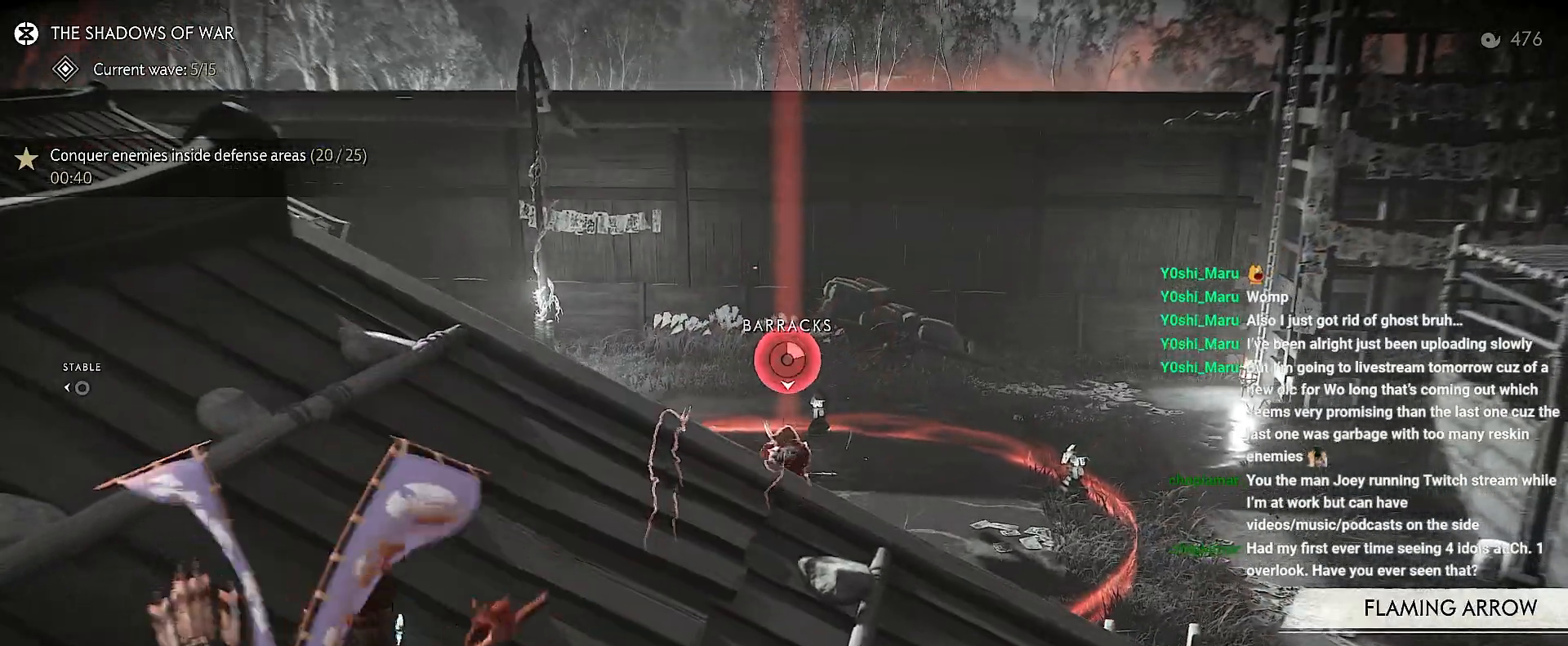
{"dt_ms": 500, "buttons": [], "left_stick": "center", "right_stick": "center", "events": [[167, "SQUARE", "down"], [217, "left_stick", "center"], [283, "L2", "up"], [283, "SQUARE", "up"]]}
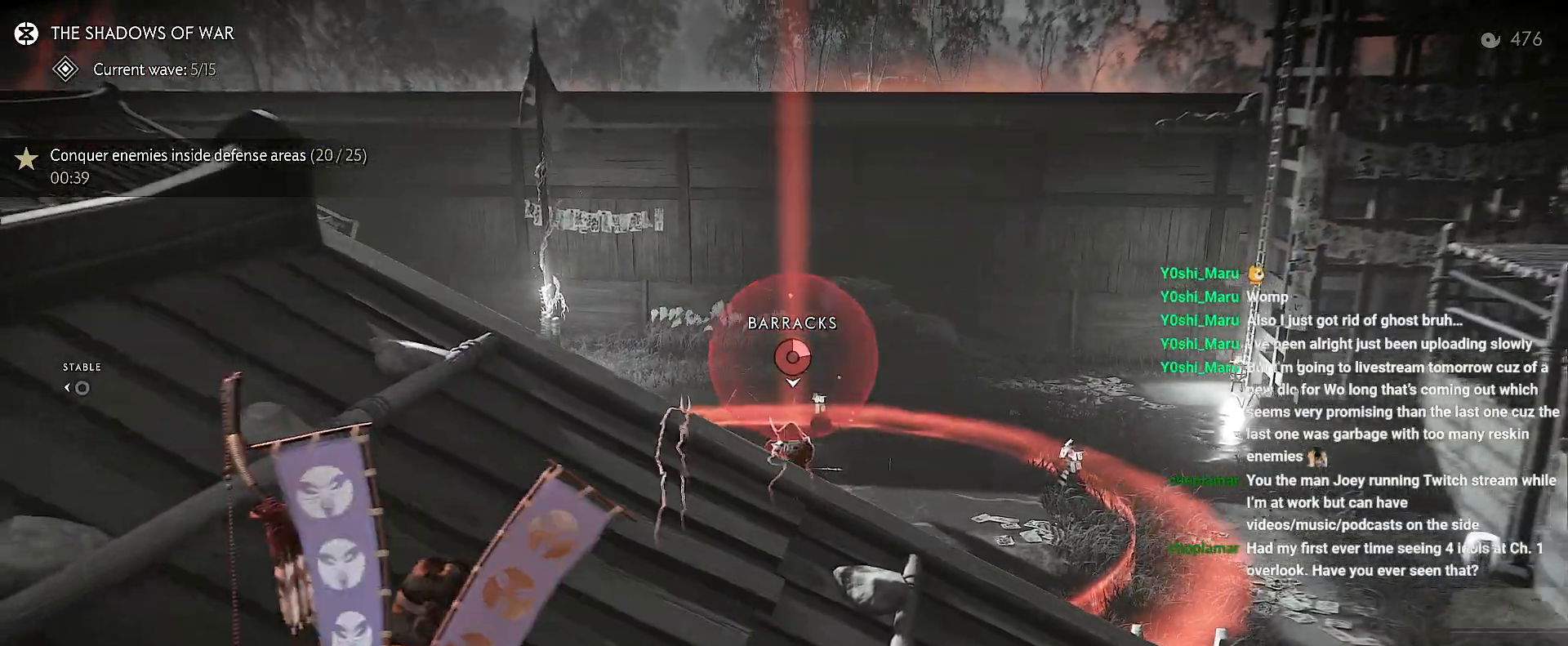
{"dt_ms": 500, "buttons": [], "left_stick": "center", "right_stick": "down-left", "events": [[17, "left_stick", "right"], [167, "right_stick", "down-left"], [400, "left_stick", "center"]]}
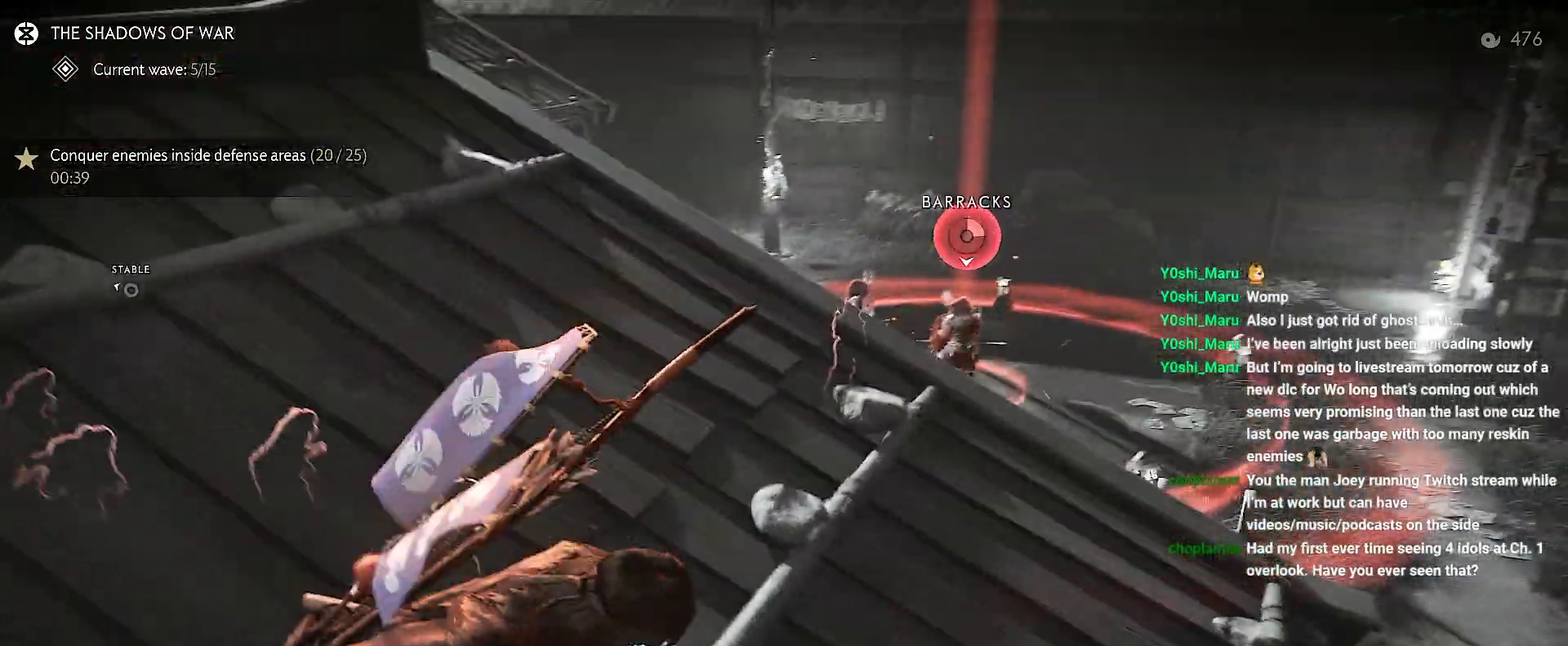
{"dt_ms": 500, "buttons": ["L2"], "left_stick": "up-left", "right_stick": "center", "events": [[117, "right_stick", "center"], [333, "L2", "down"], [333, "left_stick", "up-left"]]}
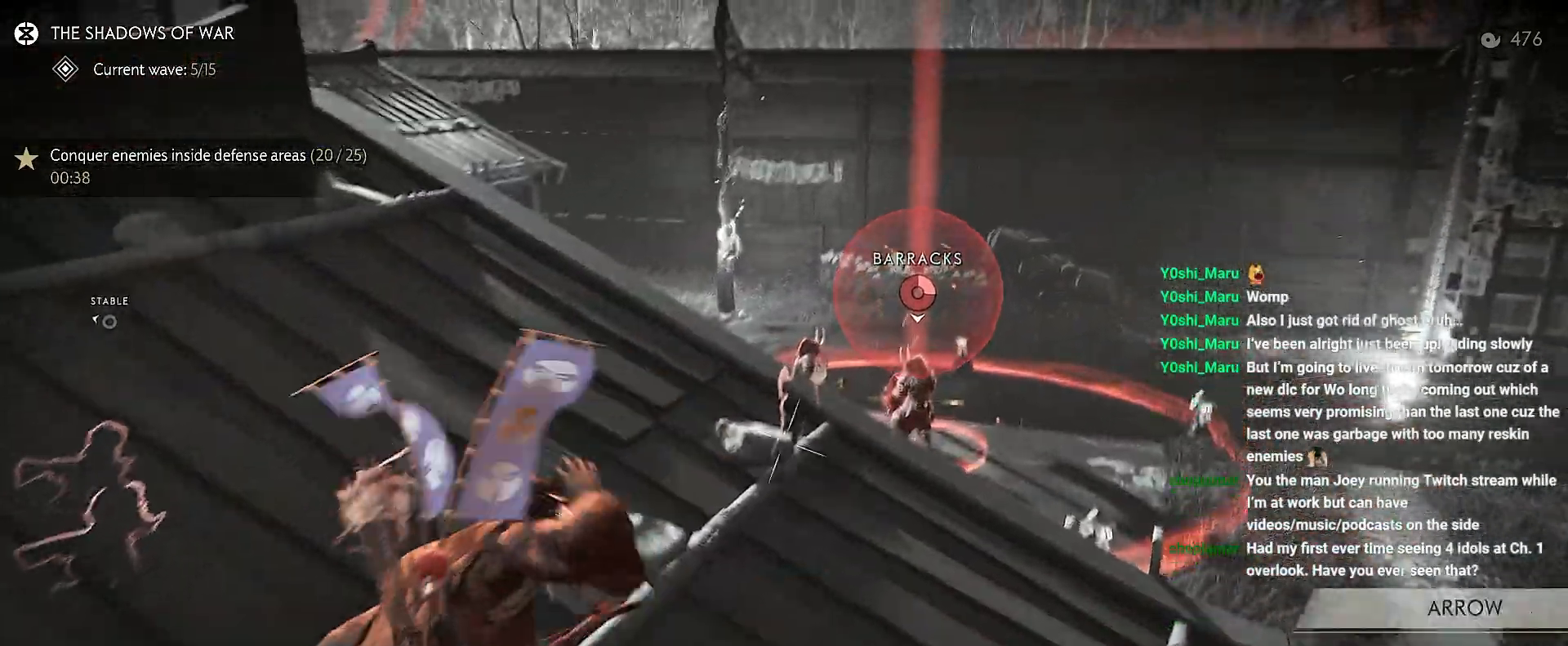
{"dt_ms": 500, "buttons": ["SQUARE", "L2"], "left_stick": "up-left", "right_stick": "center", "events": [[183, "TRIANGLE", "down"], [300, "TRIANGLE", "up"], [483, "SQUARE", "down"]]}
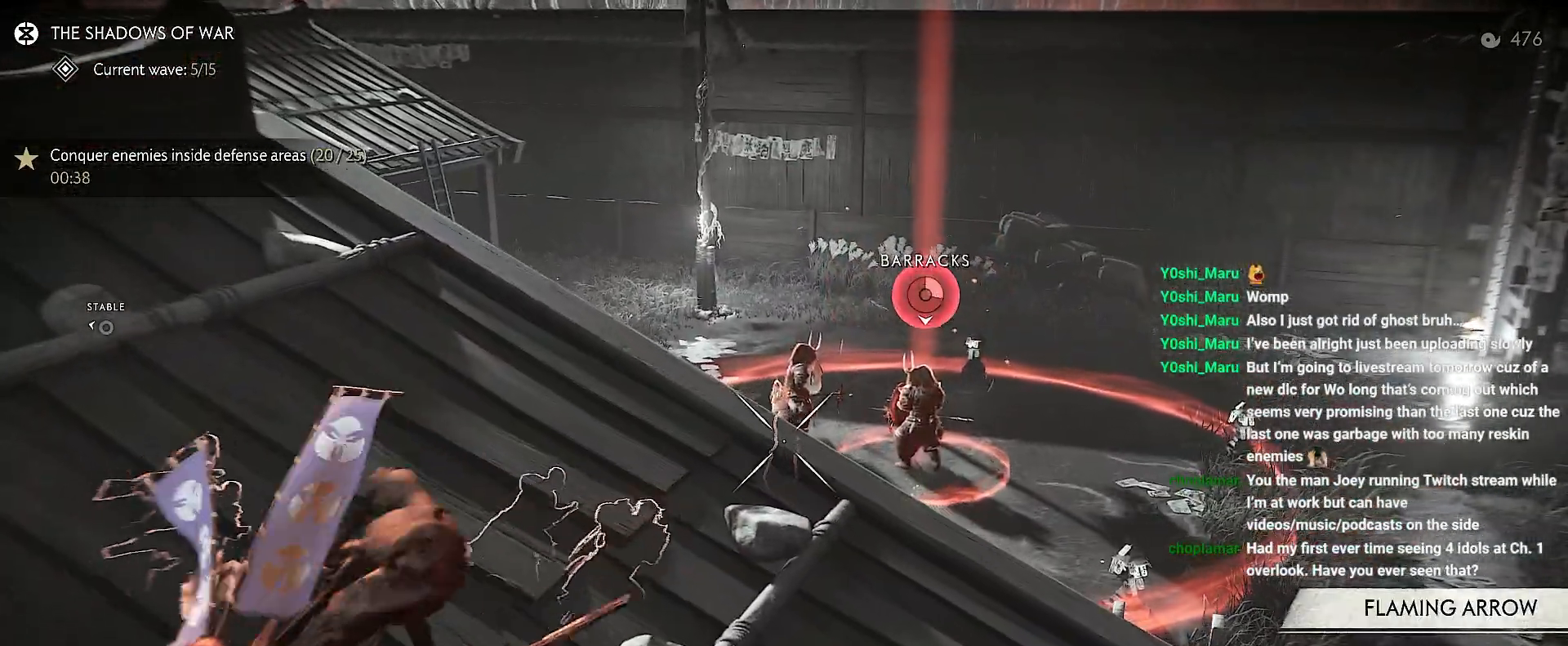
{"dt_ms": 500, "buttons": [], "left_stick": "up-left", "right_stick": "center", "events": [[100, "SQUARE", "up"], [367, "L2", "up"]]}
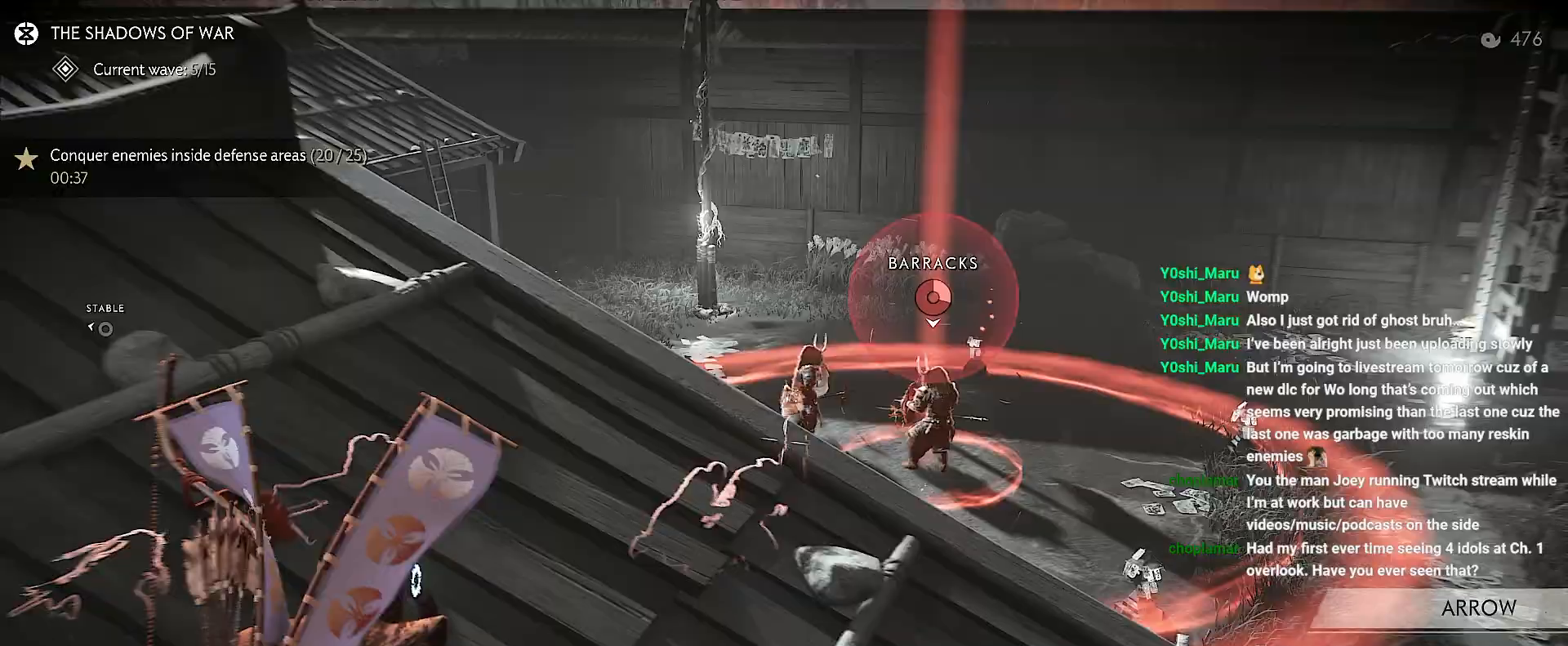
{"dt_ms": 500, "buttons": ["L2"], "left_stick": "center", "right_stick": "center", "events": [[83, "left_stick", "center"], [167, "right_stick", "down"], [350, "right_stick", "center"], [383, "L2", "down"]]}
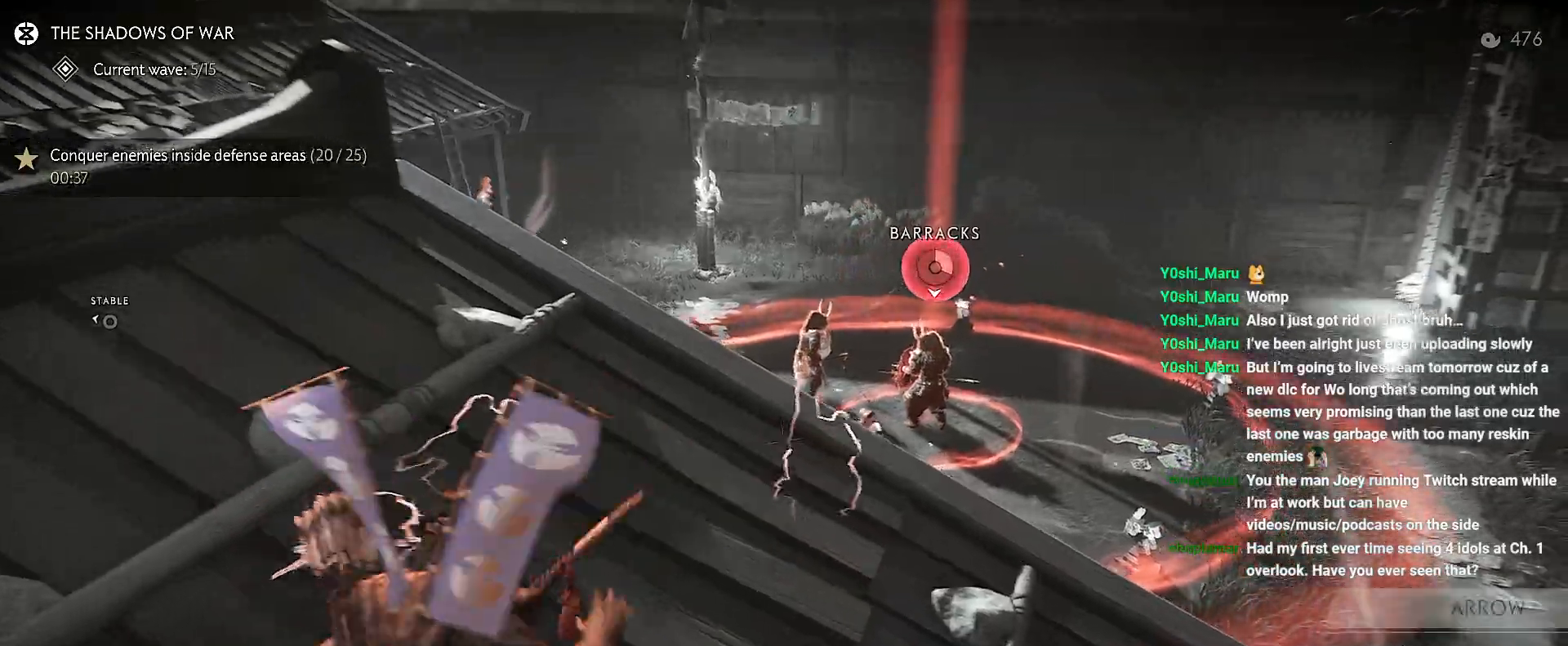
{"dt_ms": 500, "buttons": ["SQUARE", "L2"], "left_stick": "up-left", "right_stick": "center", "events": [[17, "left_stick", "up-left"], [183, "TRIANGLE", "down"], [283, "TRIANGLE", "up"], [467, "SQUARE", "down"]]}